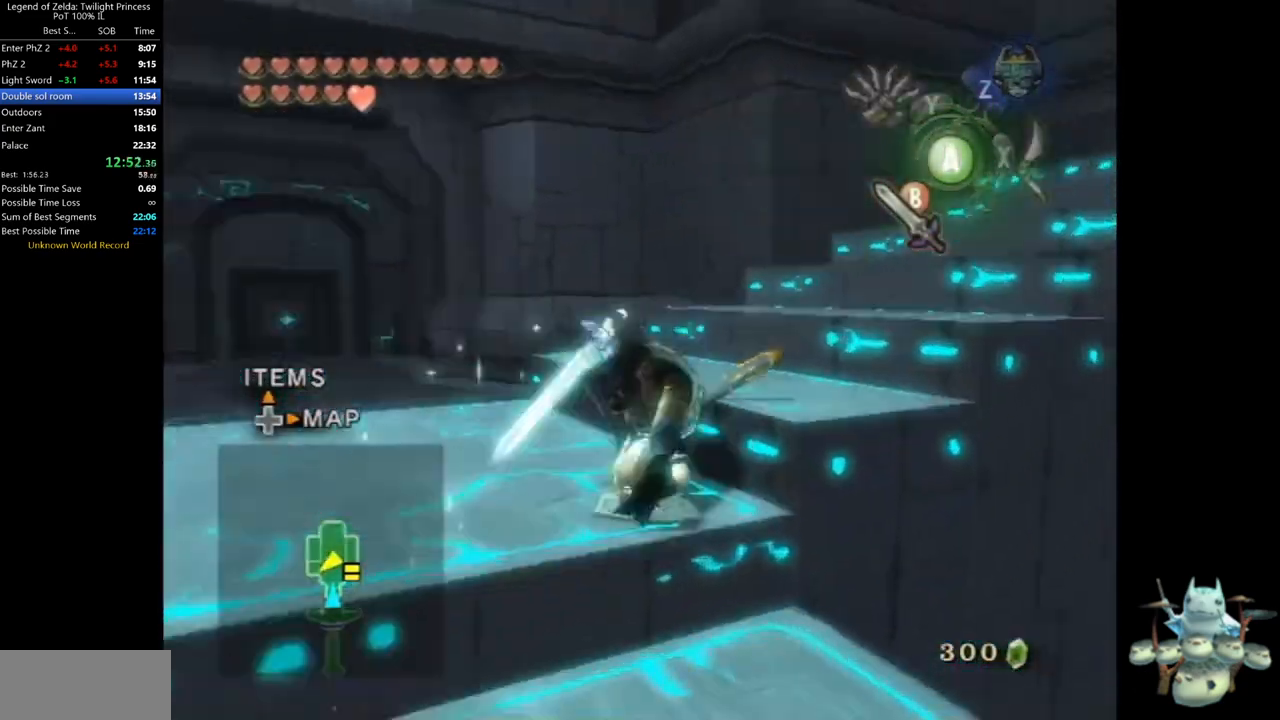
Gameplay with a controller (Nintendo layout); each line is a JSON object with the inputs held at the frame after it (dt_ms = milliseconds from this image to that frame). "events" lists button and stick changes between this image and that frame as [ms after this image, input, new state], when the widget could be followed in between. Not read: L3 R3.
{"dt_ms": 500, "buttons": [], "left_stick": "up", "right_stick": "center", "events": [[33, "right_stick", "left"], [300, "left_stick", "up"], [300, "right_stick", "center"]]}
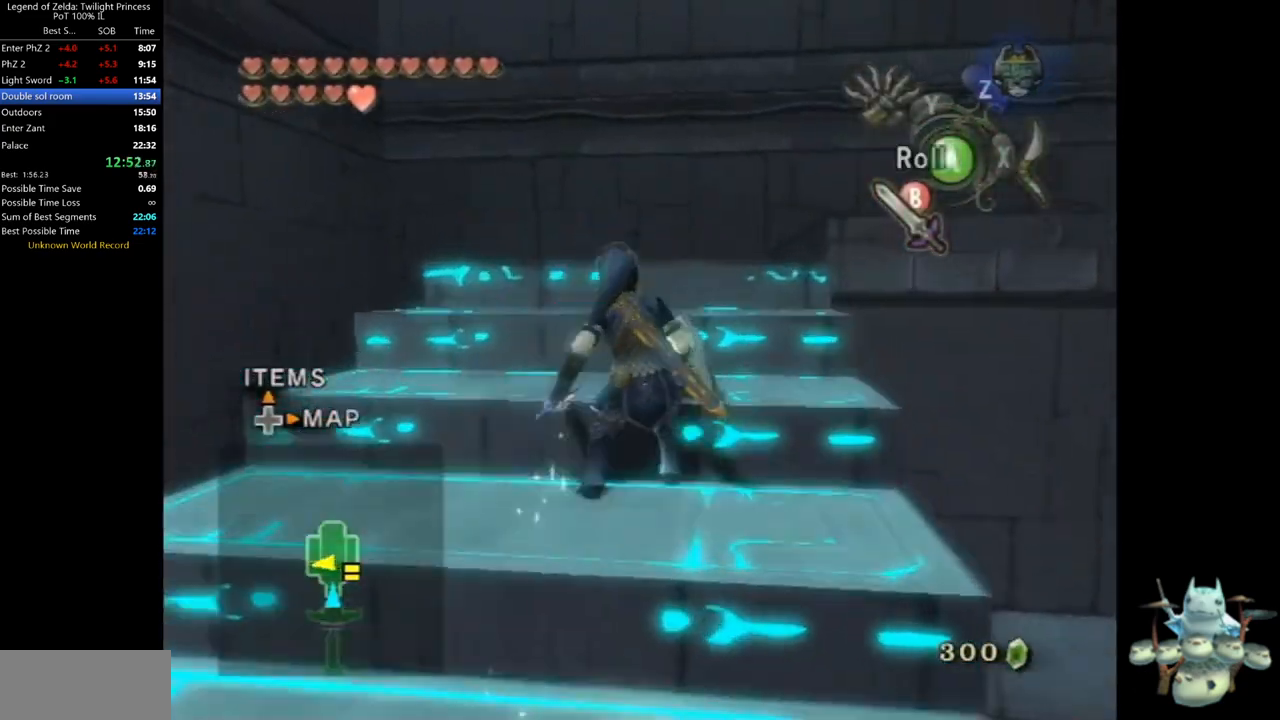
{"dt_ms": 500, "buttons": [], "left_stick": "right", "right_stick": "center", "events": [[33, "A", "down"], [67, "A", "up"], [133, "A", "down"], [200, "A", "up"], [200, "left_stick", "up-right"], [367, "left_stick", "right"]]}
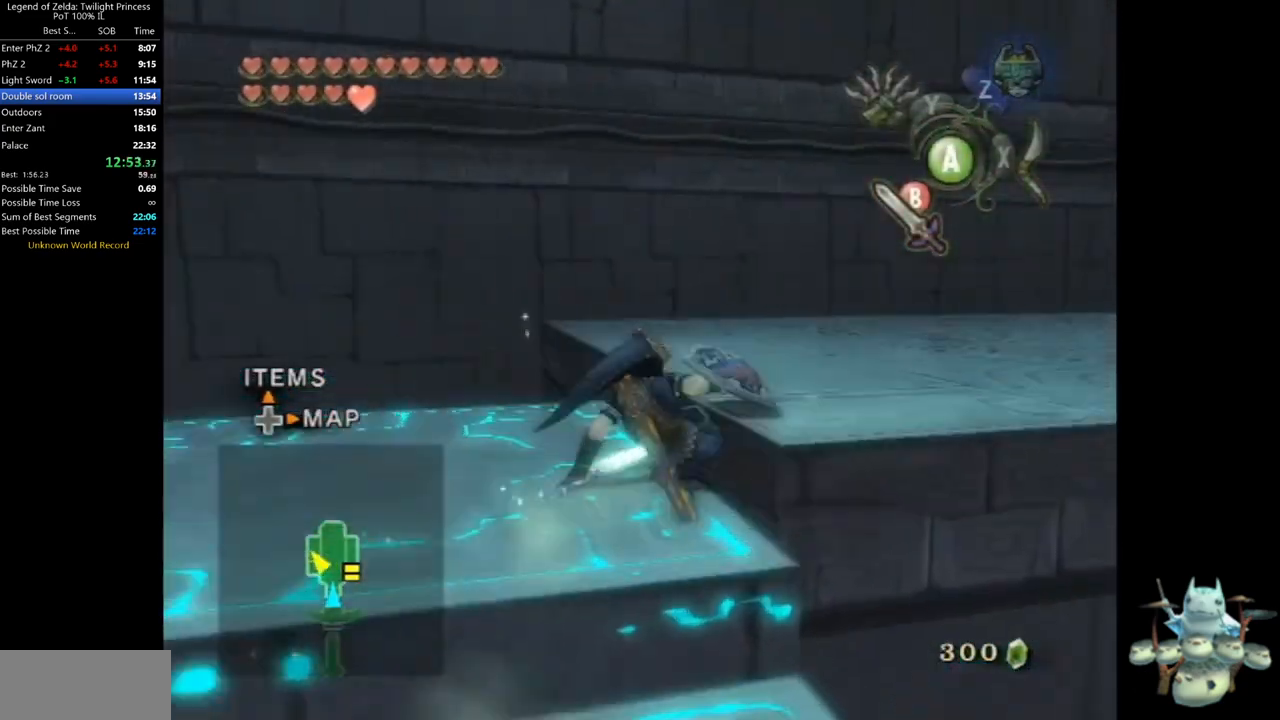
{"dt_ms": 500, "buttons": [], "left_stick": "up-right", "right_stick": "center", "events": [[133, "left_stick", "up-right"], [167, "A", "down"], [267, "A", "up"], [300, "A", "down"], [367, "A", "up"]]}
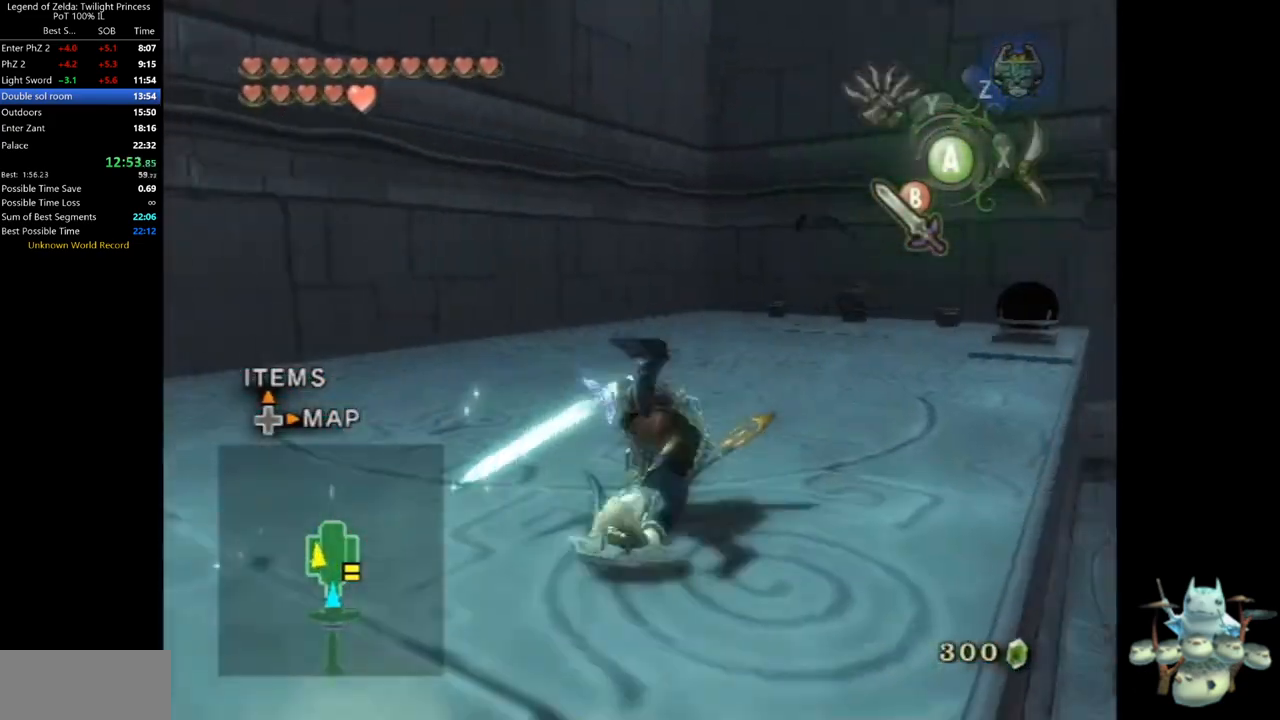
{"dt_ms": 500, "buttons": [], "left_stick": "up", "right_stick": "center", "events": [[467, "left_stick", "up"]]}
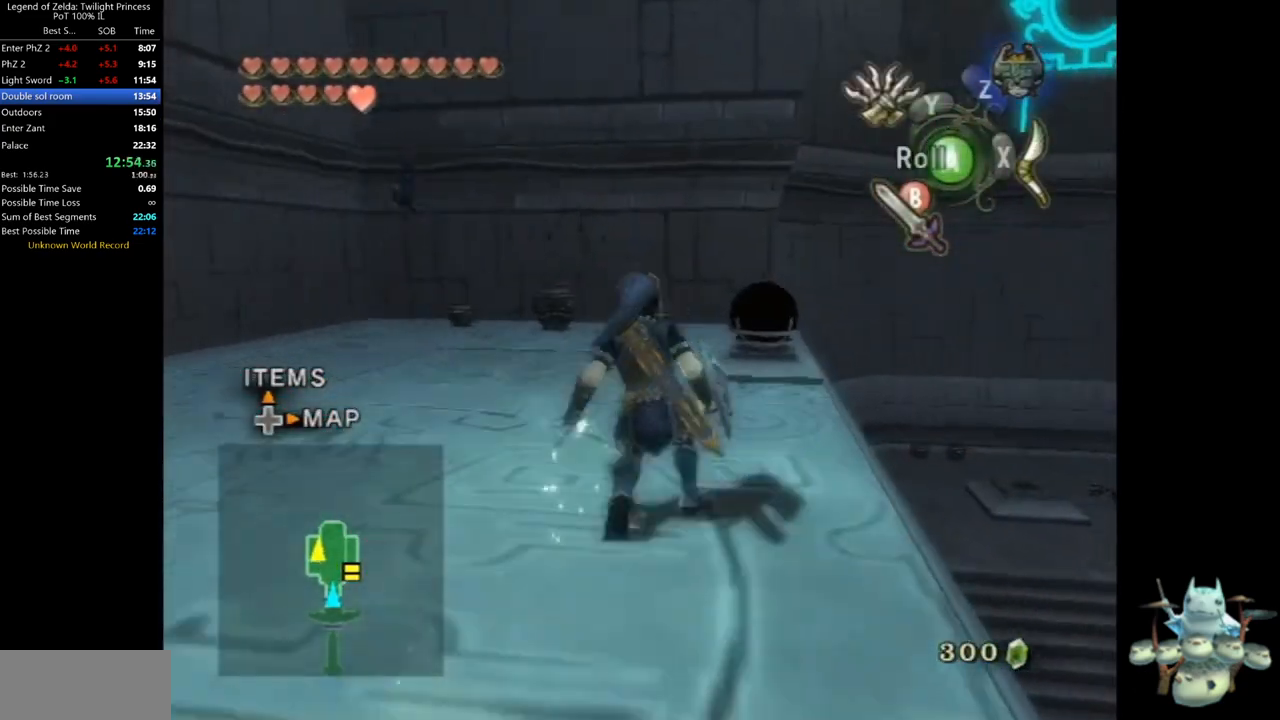
{"dt_ms": 500, "buttons": [], "left_stick": "up", "right_stick": "center", "events": [[333, "B", "down"], [333, "left_stick", "up-right"], [400, "B", "up"], [500, "left_stick", "up"]]}
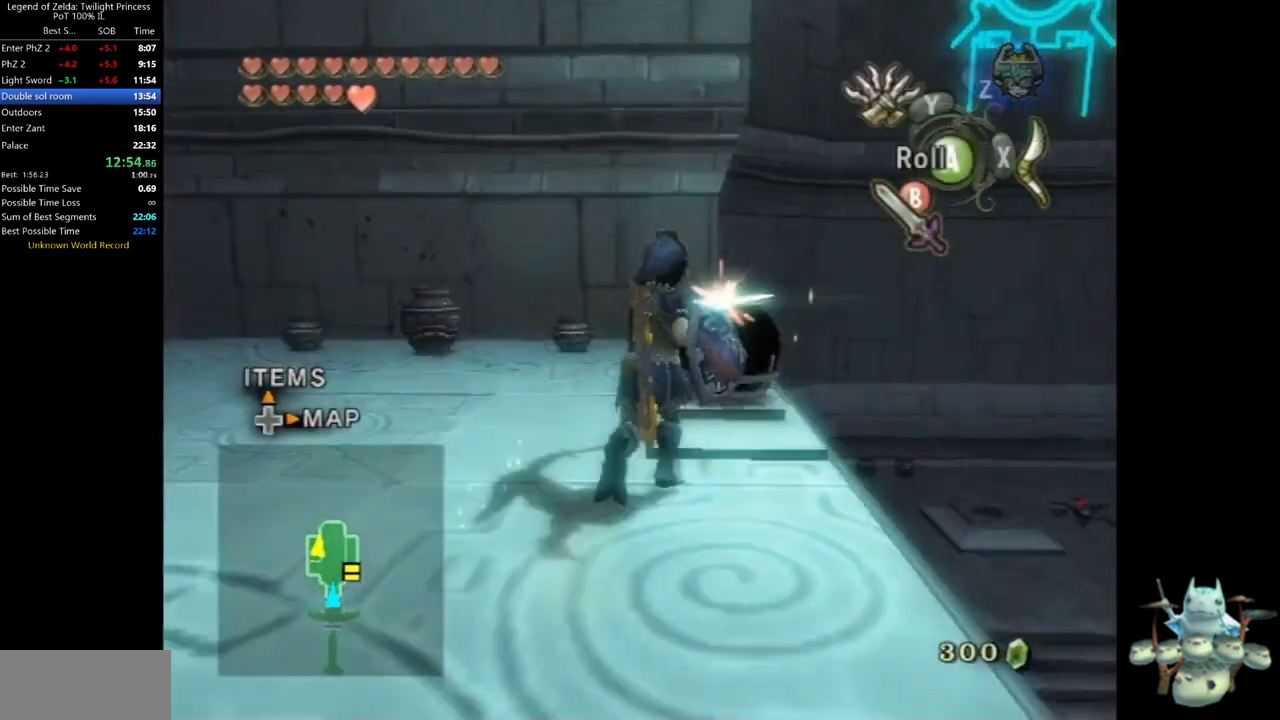
{"dt_ms": 500, "buttons": [], "left_stick": "up-left", "right_stick": "right", "events": [[133, "left_stick", "up-left"], [133, "right_stick", "right"]]}
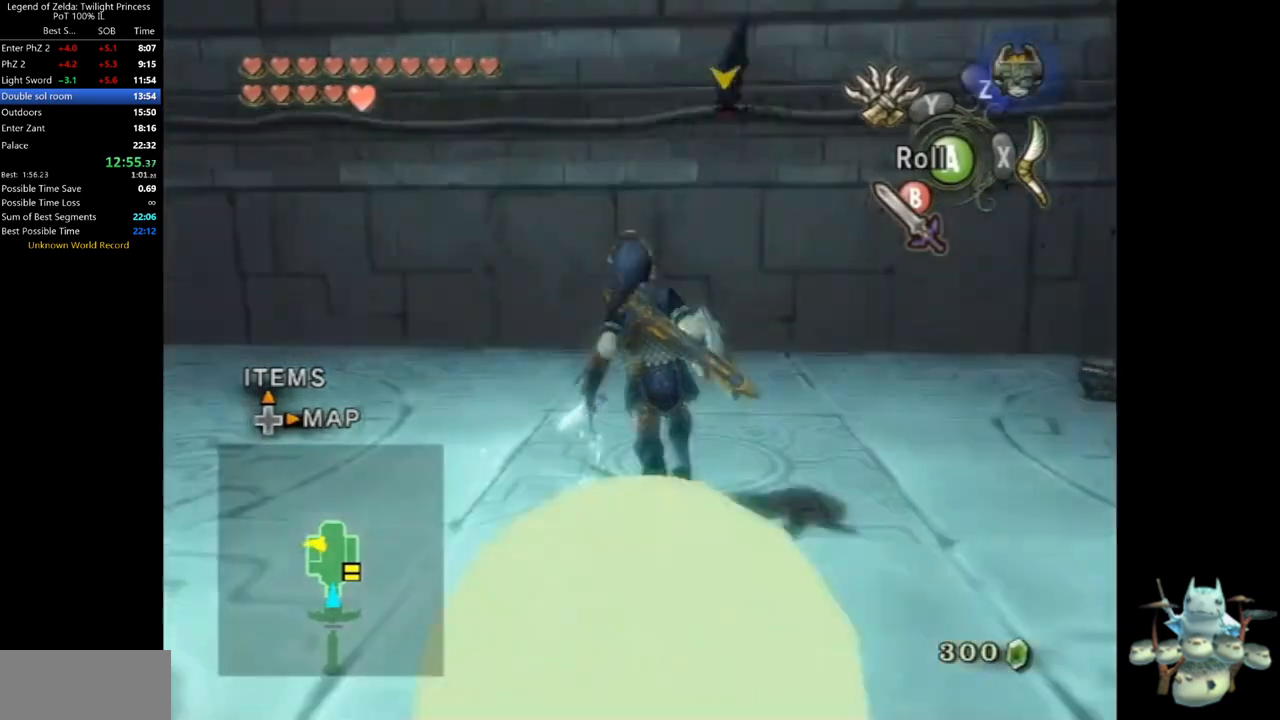
{"dt_ms": 1000, "buttons": ["L1"], "left_stick": "center", "right_stick": "center", "events": [[100, "right_stick", "center"], [133, "left_stick", "up-right"], [200, "L1", "down"], [200, "left_stick", "center"], [533, "left_stick", "down-right"], [700, "left_stick", "right"], [800, "left_stick", "center"]]}
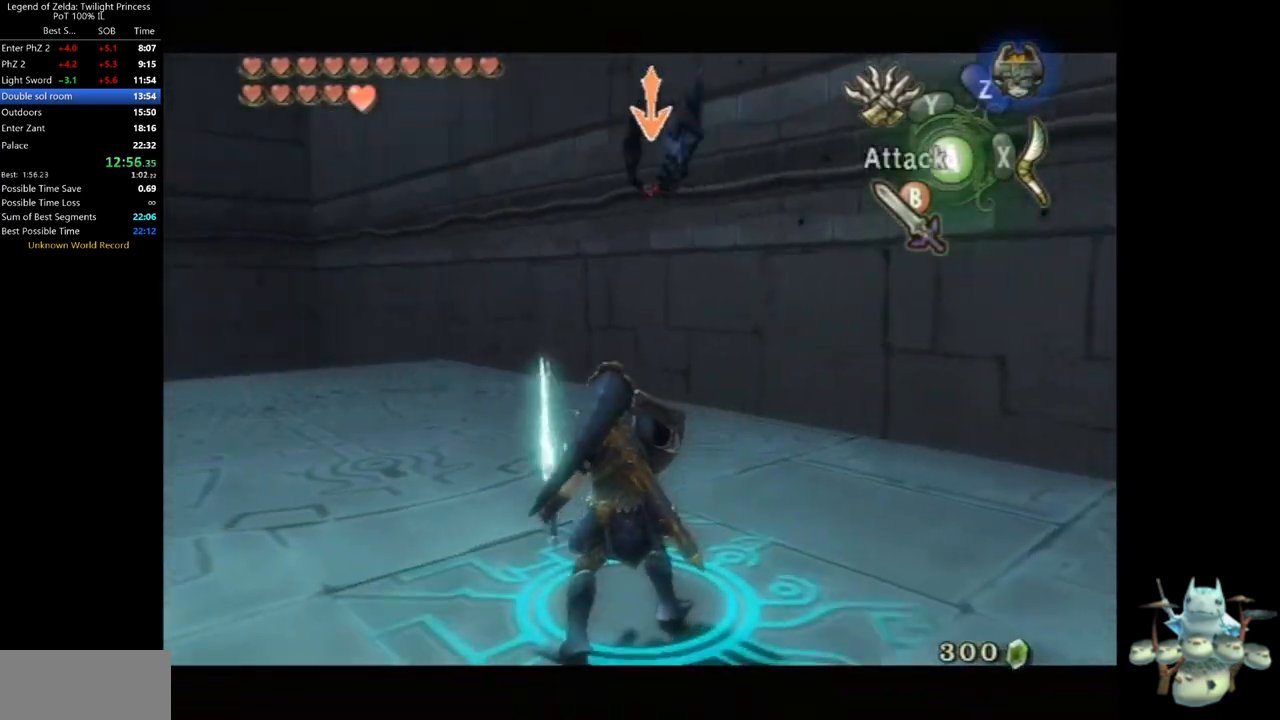
{"dt_ms": 500, "buttons": ["L1"], "left_stick": "up-right", "right_stick": "center", "events": [[167, "left_stick", "right"], [233, "left_stick", "up-right"], [367, "B", "down"], [467, "B", "up"]]}
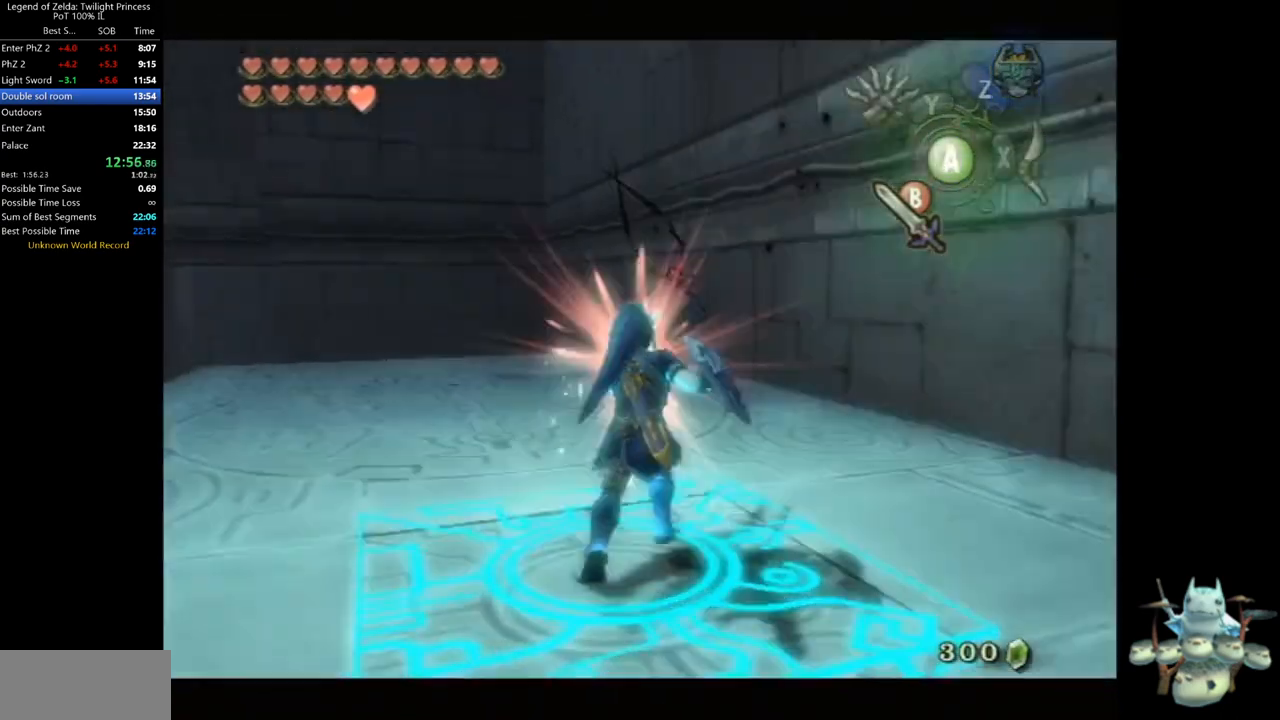
{"dt_ms": 500, "buttons": [], "left_stick": "up-left", "right_stick": "right", "events": [[33, "left_stick", "center"], [267, "L1", "up"], [333, "right_stick", "right"], [467, "left_stick", "up-left"]]}
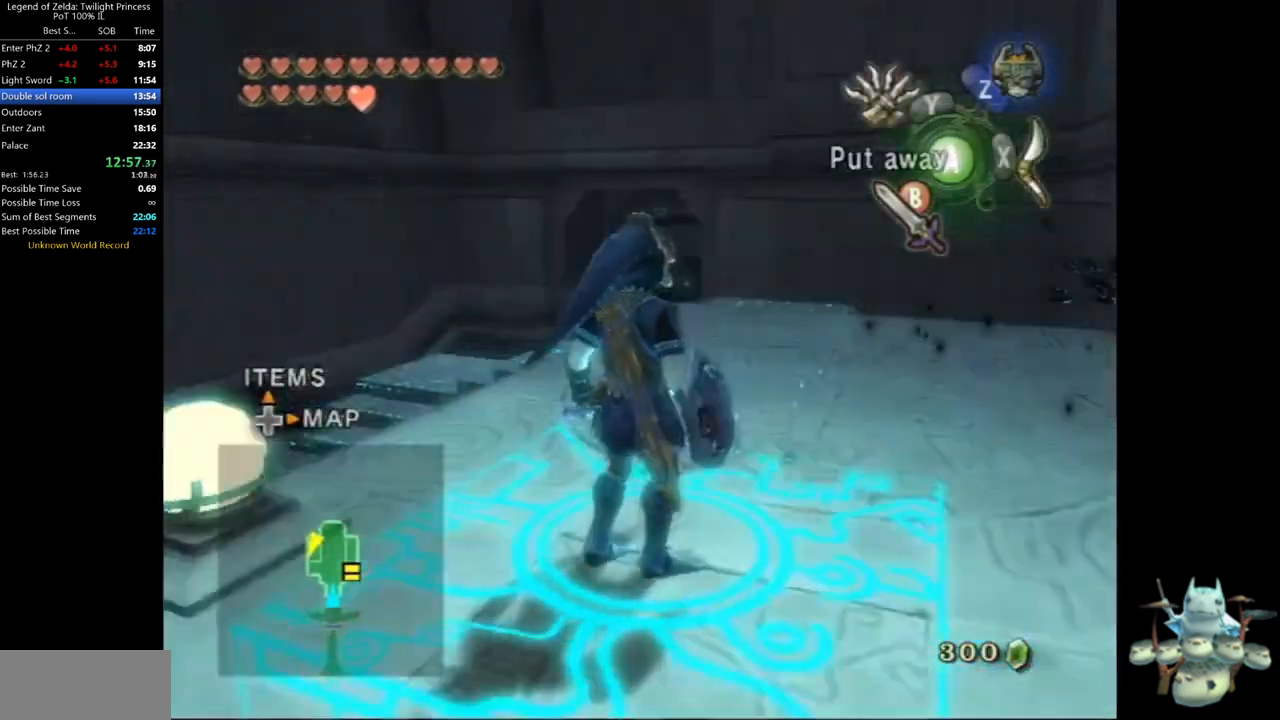
{"dt_ms": 500, "buttons": [], "left_stick": "center", "right_stick": "center", "events": [[333, "right_stick", "center"], [367, "left_stick", "center"]]}
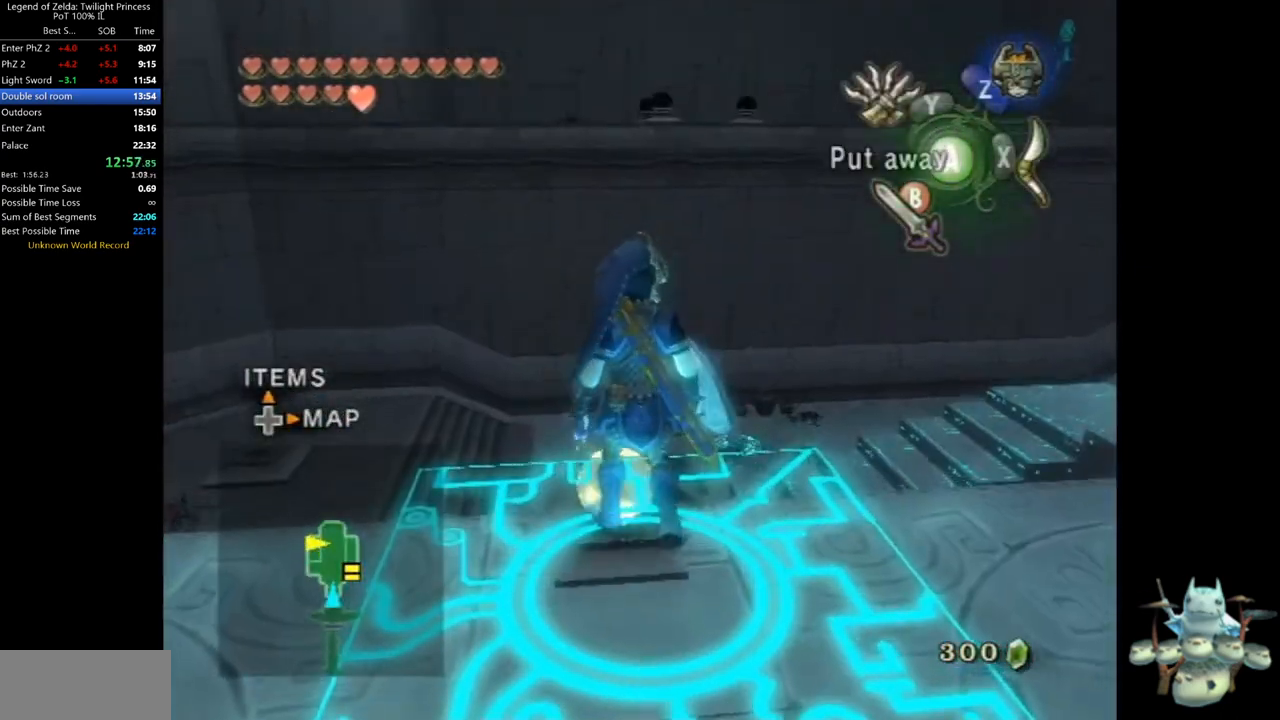
{"dt_ms": 500, "buttons": ["L1"], "left_stick": "right", "right_stick": "center", "events": [[67, "L1", "down"], [200, "left_stick", "up-right"], [433, "left_stick", "right"]]}
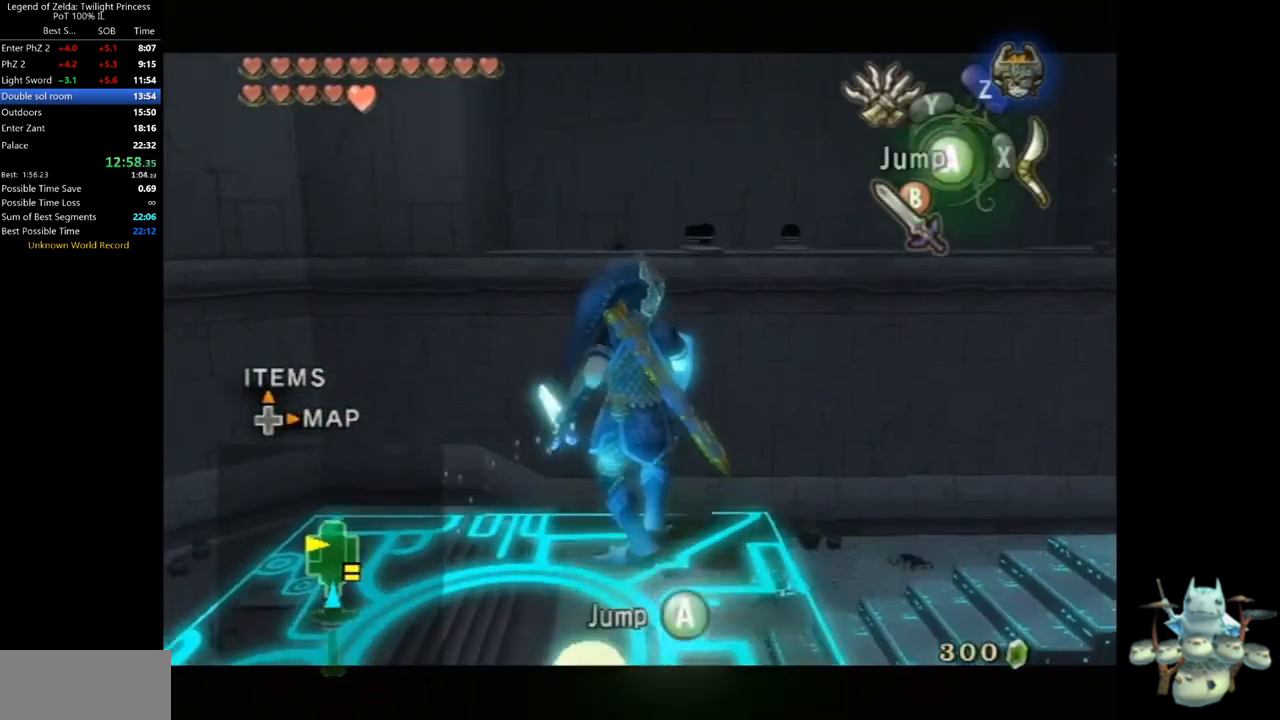
{"dt_ms": 500, "buttons": ["L1"], "left_stick": "center", "right_stick": "center", "events": [[33, "left_stick", "center"], [200, "left_stick", "right"], [400, "left_stick", "center"]]}
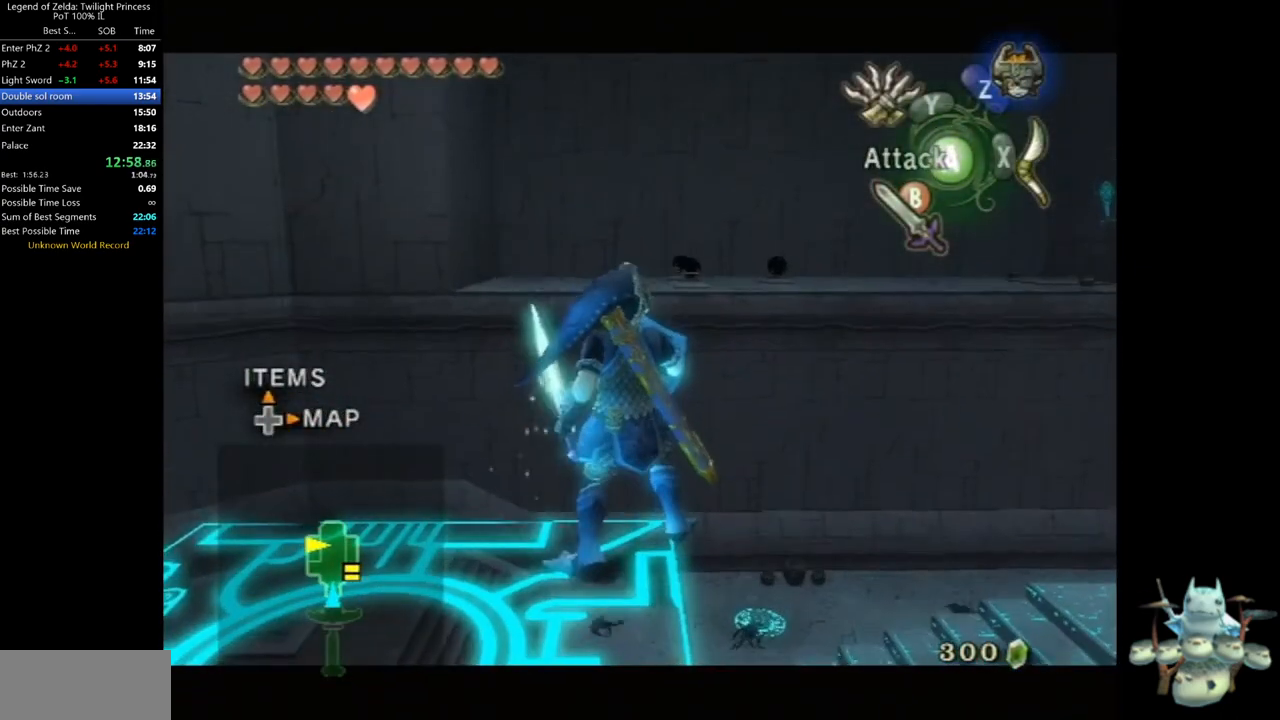
{"dt_ms": 1000, "buttons": [], "left_stick": "center", "right_stick": "up", "events": [[500, "left_stick", "up"], [667, "left_stick", "center"], [900, "L1", "up"], [933, "right_stick", "up"]]}
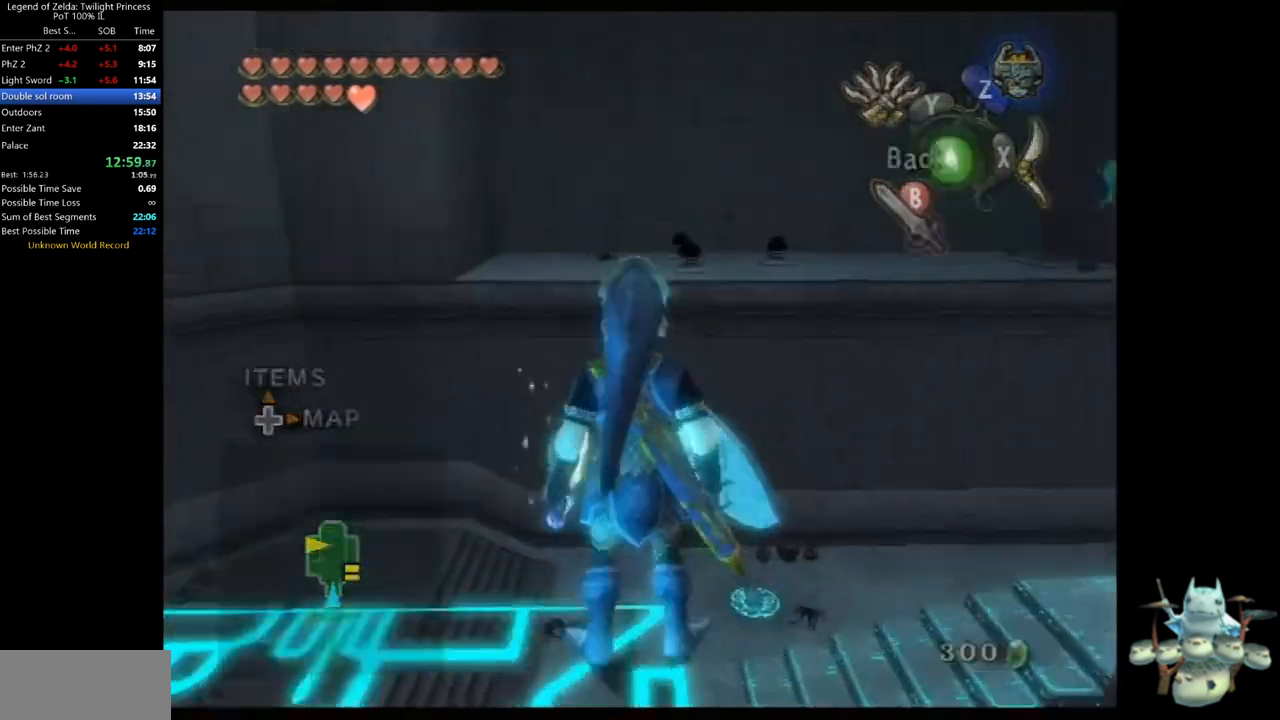
{"dt_ms": 1000, "buttons": ["X"], "left_stick": "center", "right_stick": "center", "events": [[33, "right_stick", "center"], [100, "X", "down"], [767, "left_stick", "left"], [900, "left_stick", "center"]]}
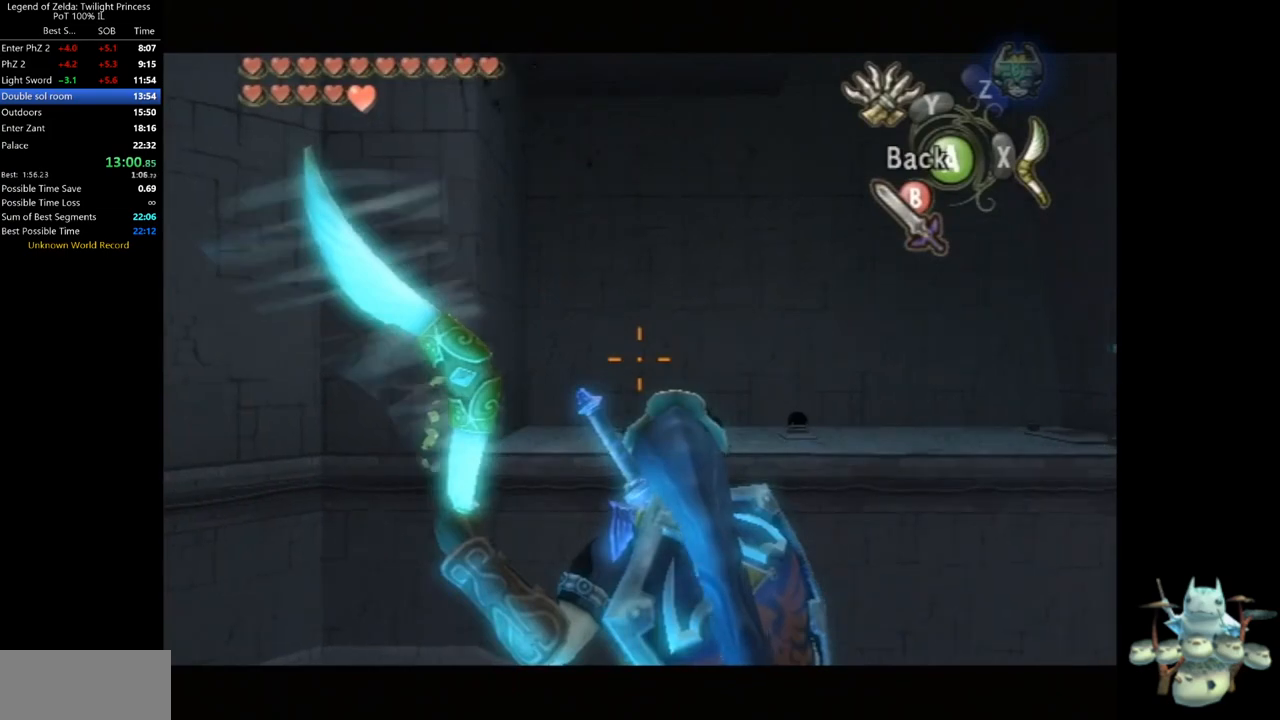
{"dt_ms": 1000, "buttons": ["X"], "left_stick": "center", "right_stick": "center", "events": [[167, "left_stick", "right"], [267, "left_stick", "center"]]}
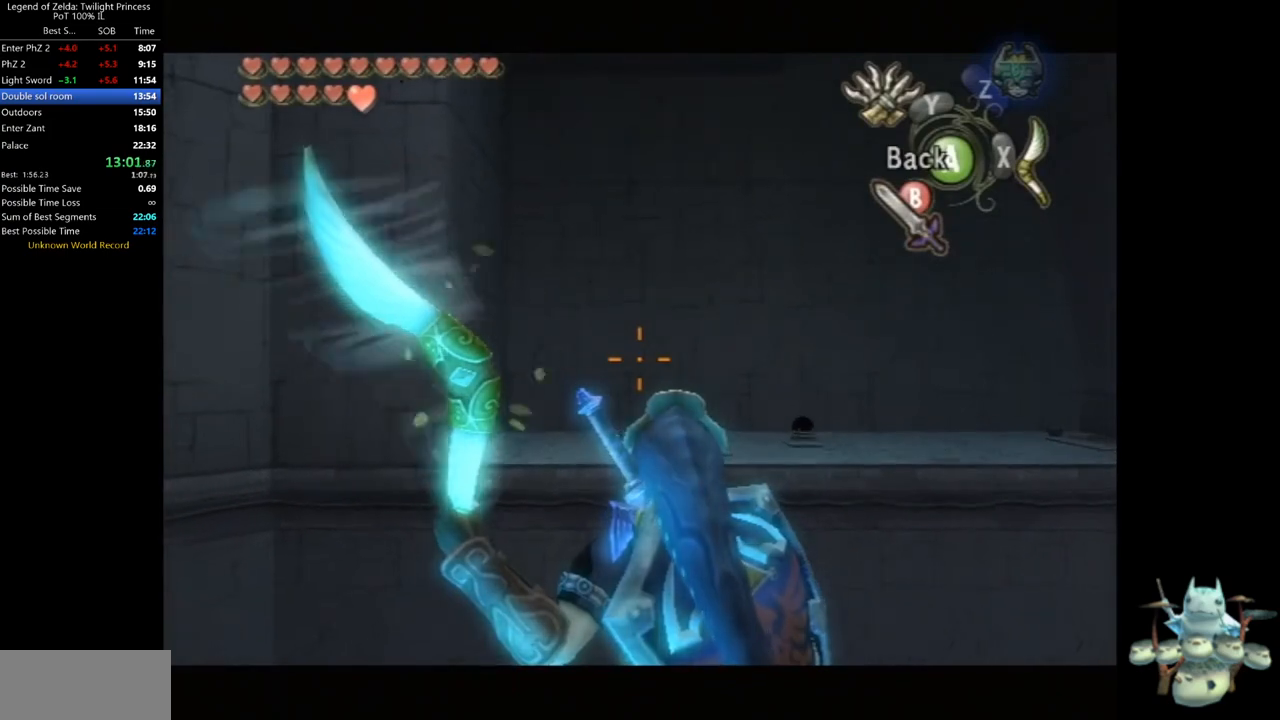
{"dt_ms": 500, "buttons": ["X"], "left_stick": "center", "right_stick": "center", "events": []}
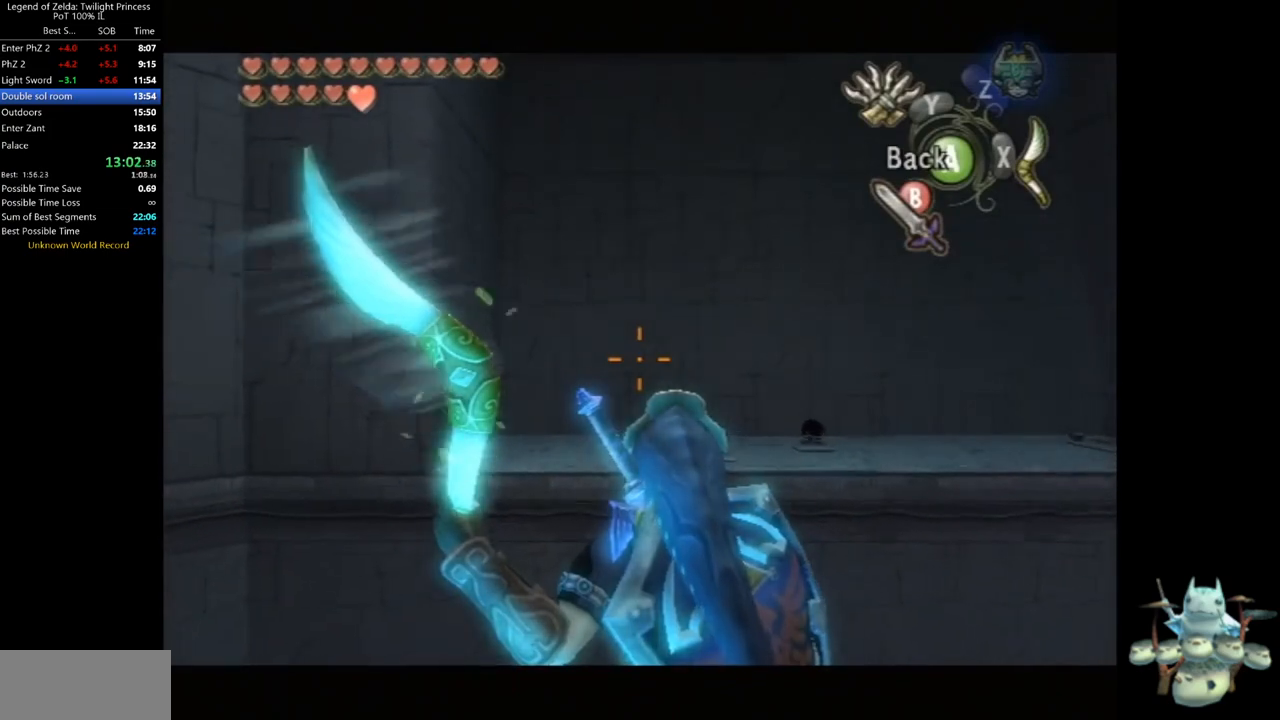
{"dt_ms": 500, "buttons": ["X"], "left_stick": "center", "right_stick": "center", "events": []}
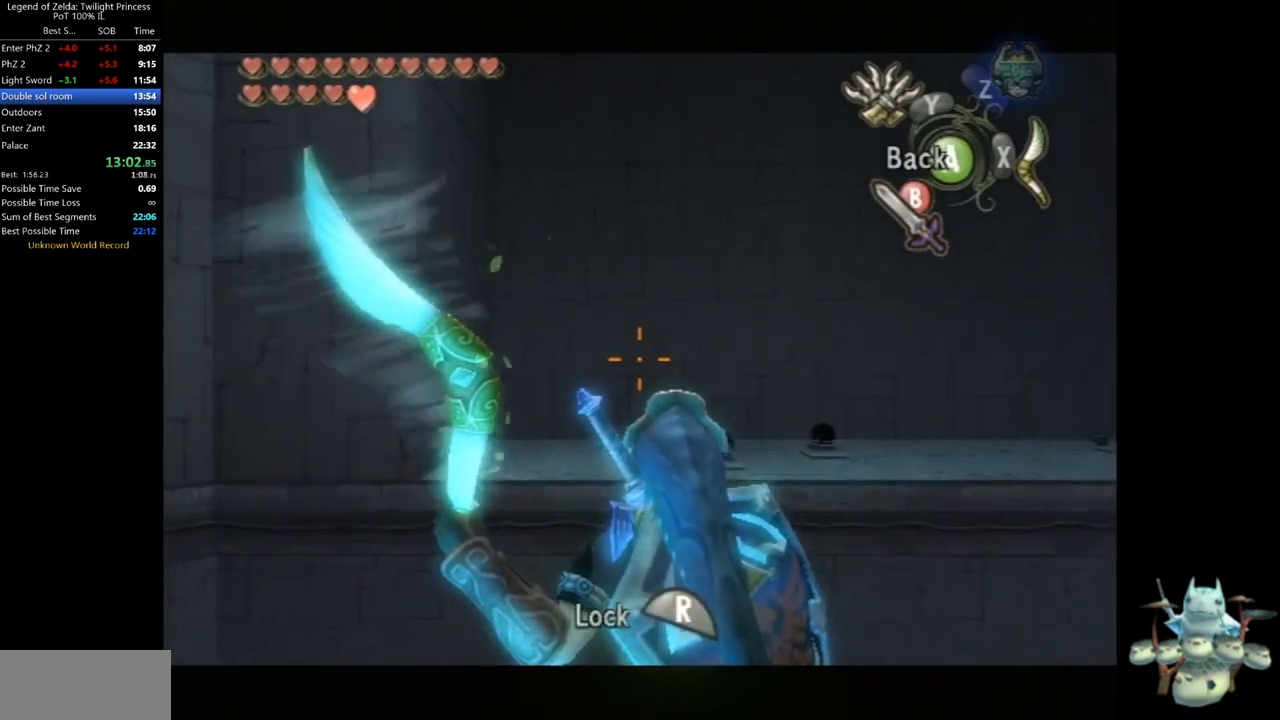
{"dt_ms": 500, "buttons": ["X"], "left_stick": "right", "right_stick": "center", "events": [[133, "R1", "down"], [267, "left_stick", "right"], [300, "R1", "up"]]}
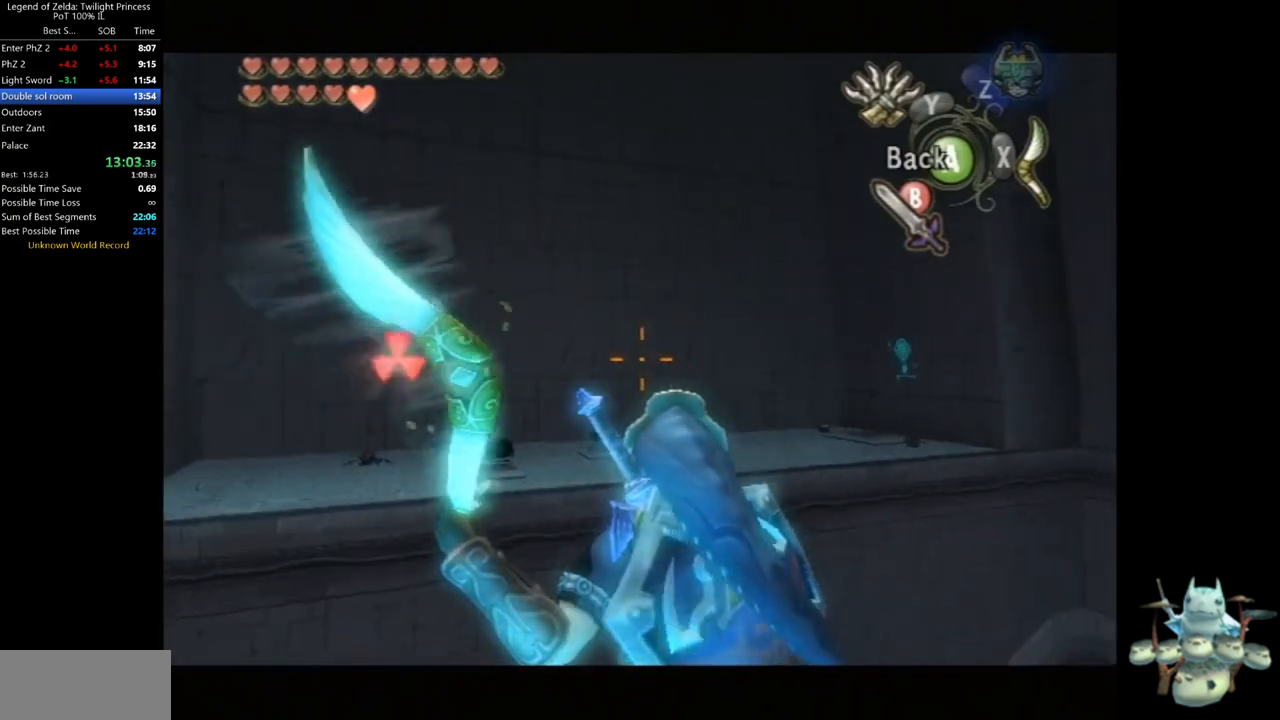
{"dt_ms": 500, "buttons": [], "left_stick": "center", "right_stick": "center", "events": [[67, "R1", "down"], [67, "left_stick", "center"], [200, "R1", "up"], [267, "R1", "down"], [367, "R1", "up"], [400, "R1", "down"], [500, "R1", "up"], [500, "X", "up"]]}
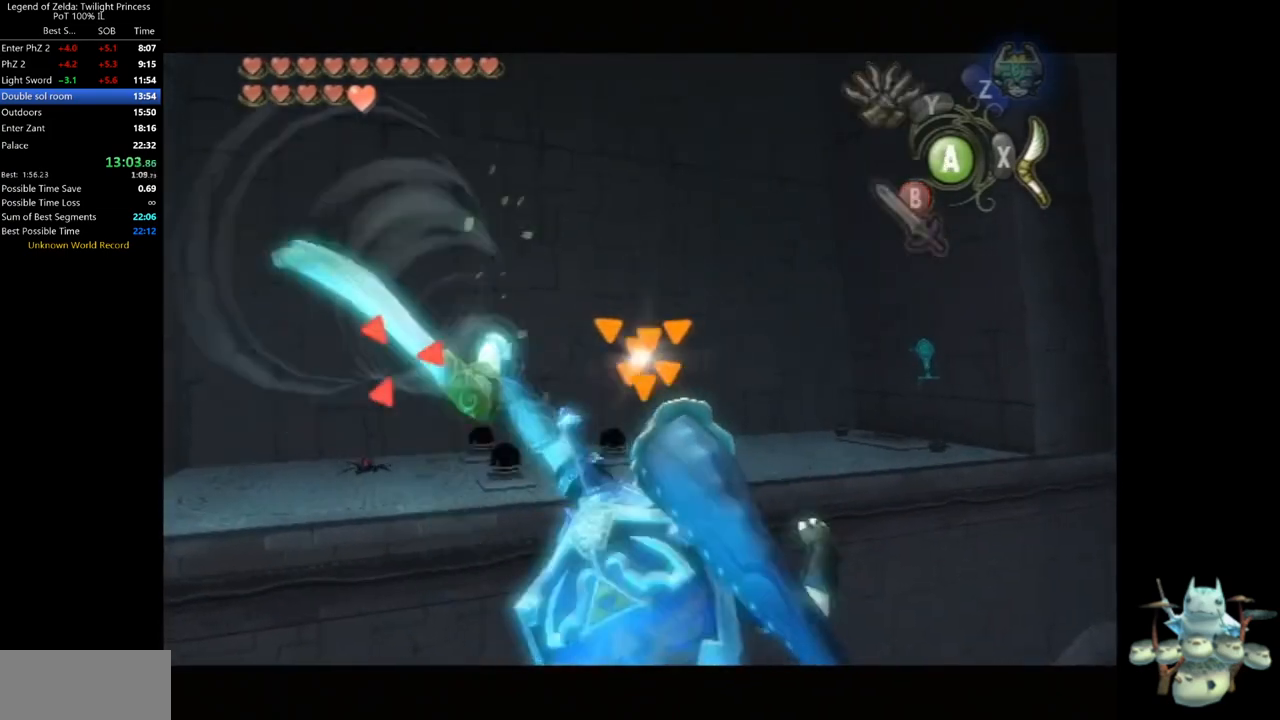
{"dt_ms": 500, "buttons": ["B"], "left_stick": "center", "right_stick": "center", "events": [[200, "B", "down"], [267, "B", "up"], [333, "B", "down"], [400, "B", "up"], [467, "B", "down"]]}
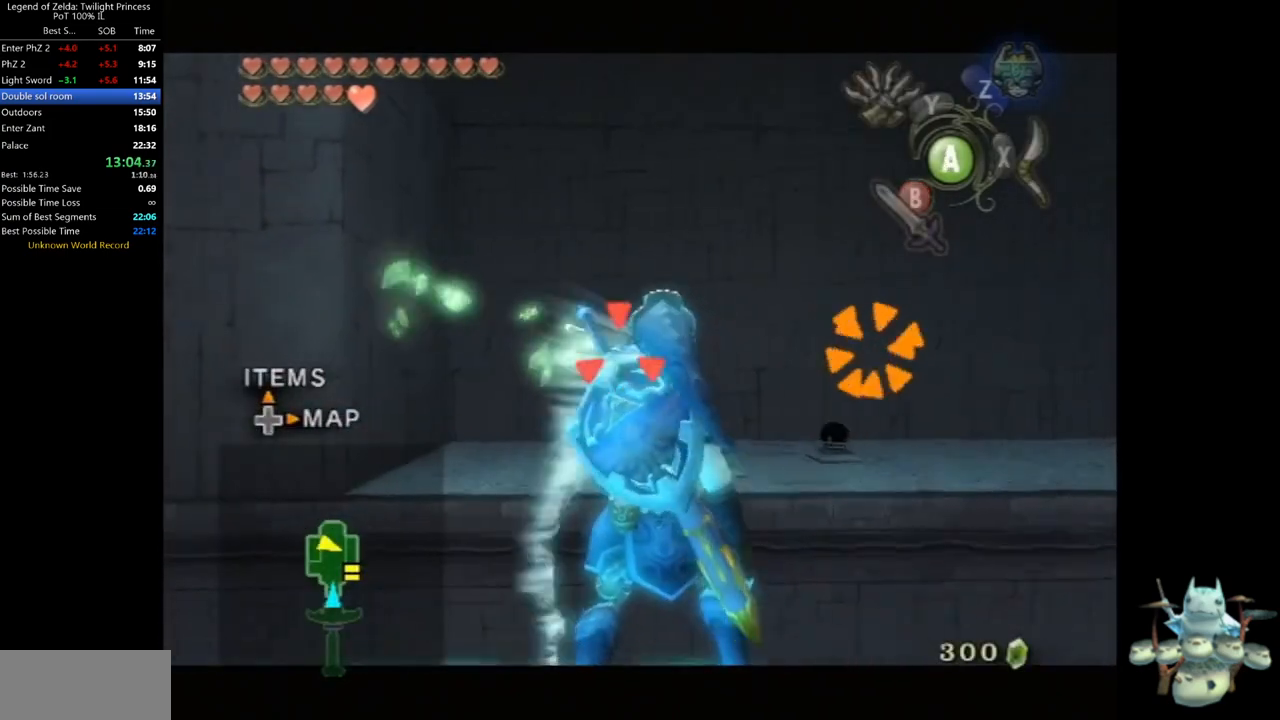
{"dt_ms": 500, "buttons": ["B"], "left_stick": "center", "right_stick": "center", "events": [[33, "B", "up"], [100, "B", "down"], [167, "B", "up"], [233, "B", "down"], [300, "B", "up"], [400, "B", "down"], [433, "B", "up"], [500, "B", "down"]]}
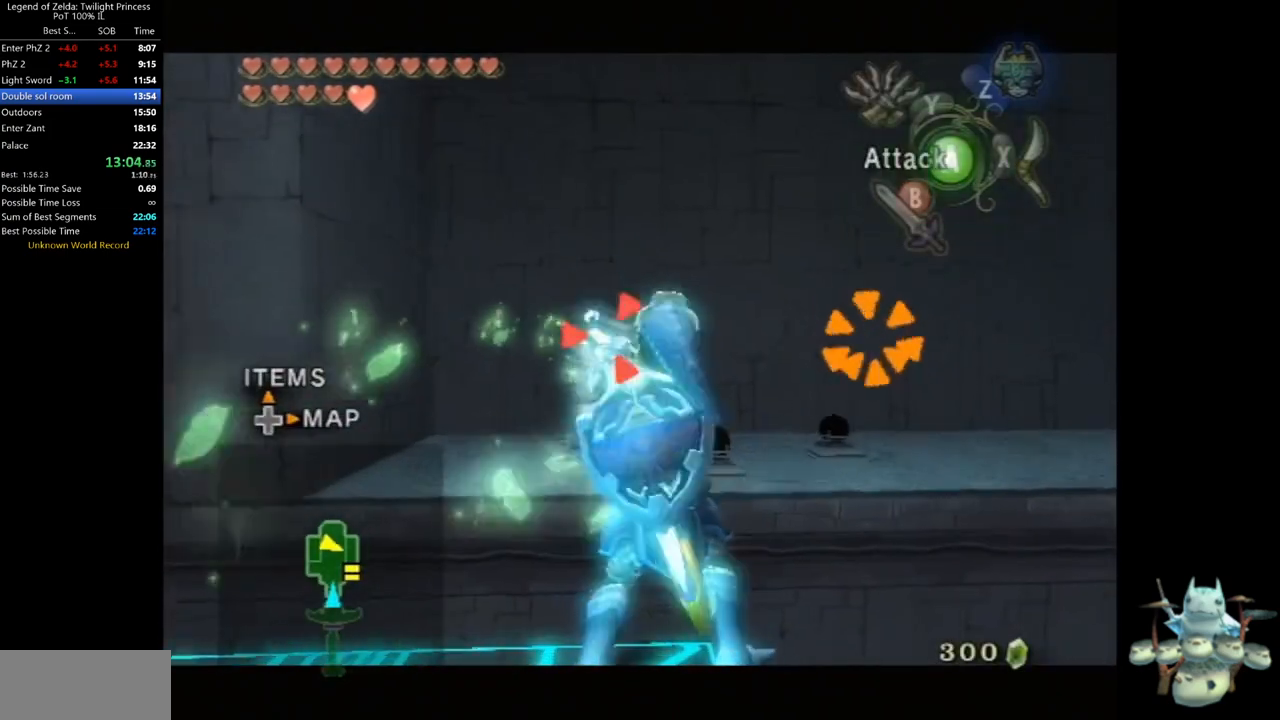
{"dt_ms": 500, "buttons": [], "left_stick": "center", "right_stick": "center", "events": [[33, "B", "up"]]}
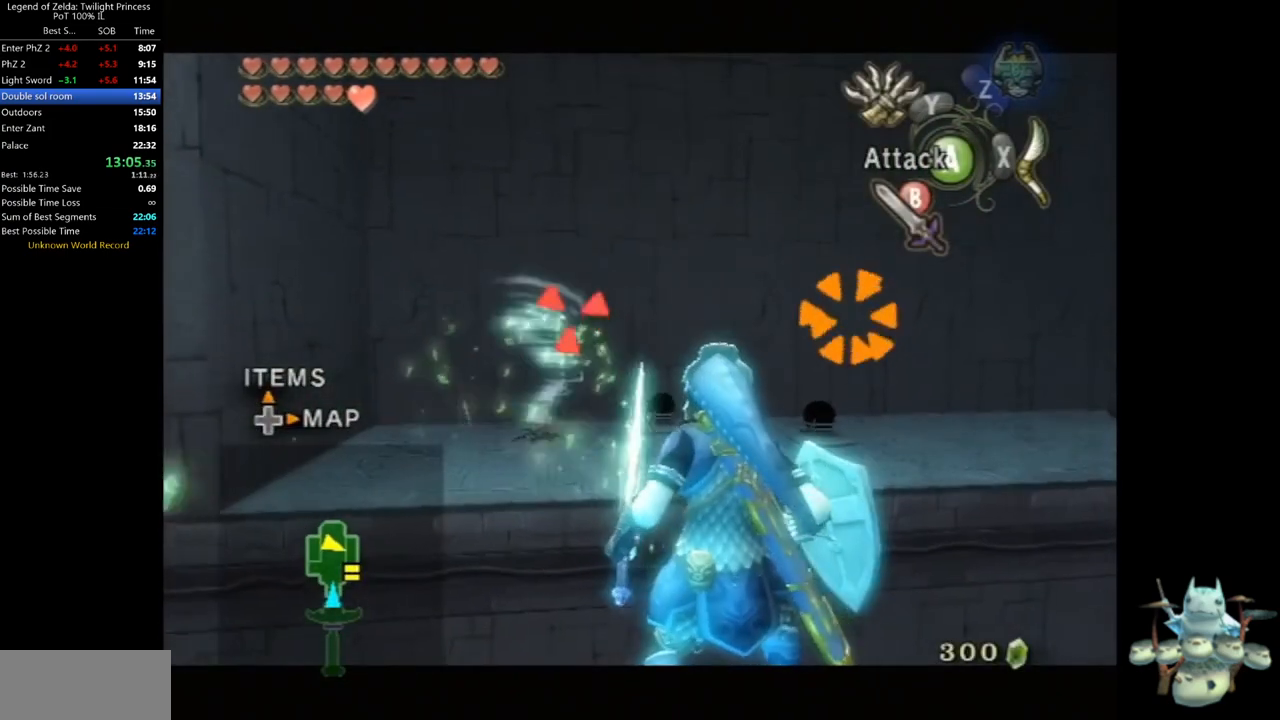
{"dt_ms": 500, "buttons": [], "left_stick": "center", "right_stick": "center", "events": []}
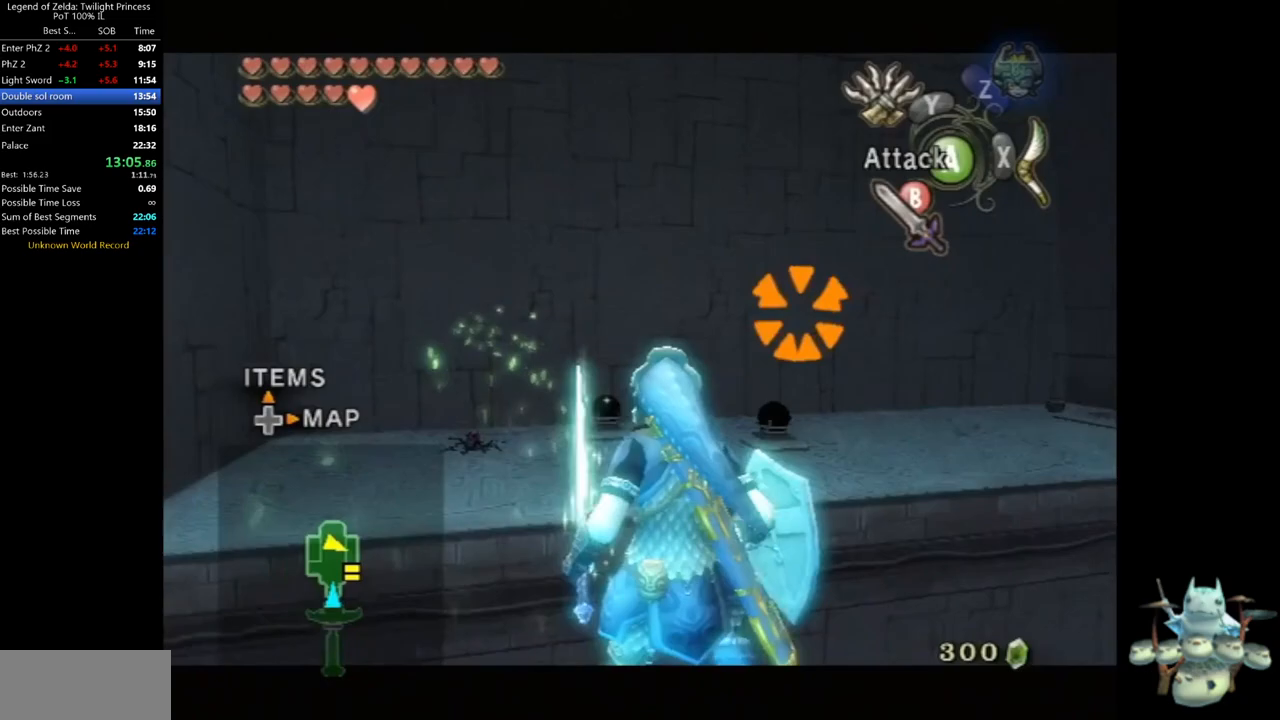
{"dt_ms": 500, "buttons": [], "left_stick": "center", "right_stick": "left", "events": [[67, "A", "down"], [100, "A", "up"], [200, "right_stick", "left"]]}
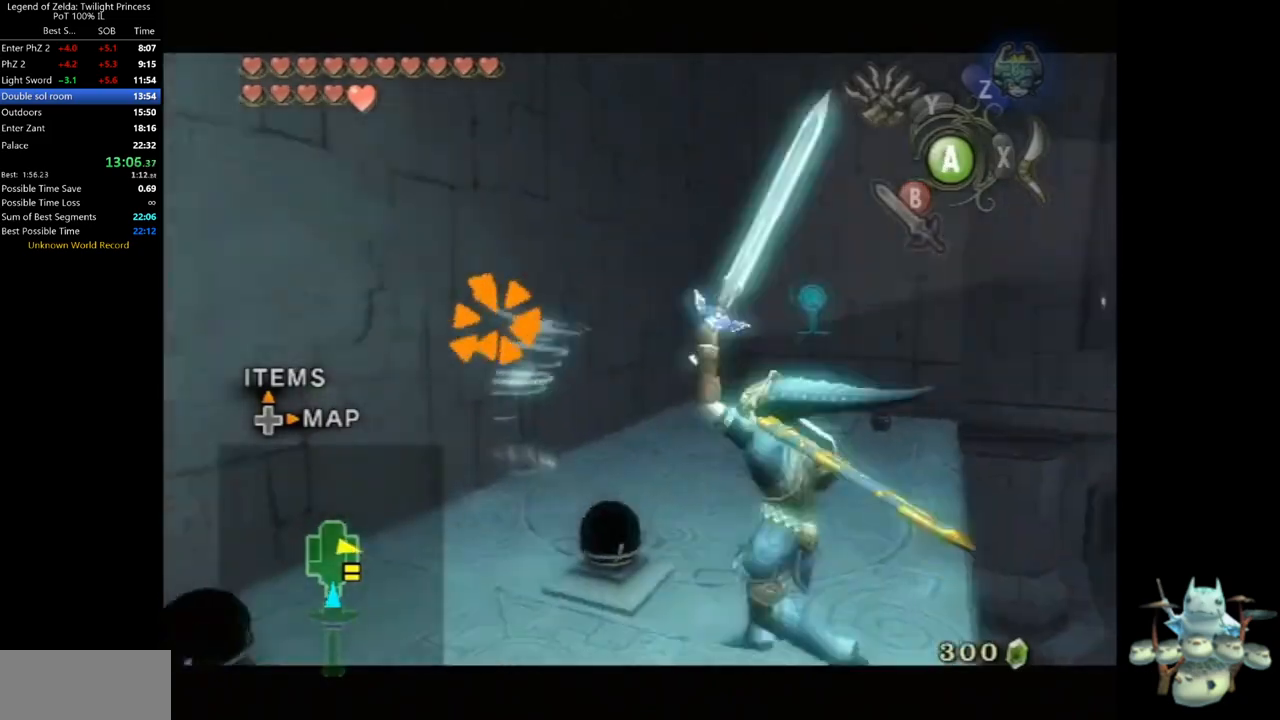
{"dt_ms": 500, "buttons": [], "left_stick": "up", "right_stick": "center", "events": [[333, "left_stick", "up"], [433, "right_stick", "center"]]}